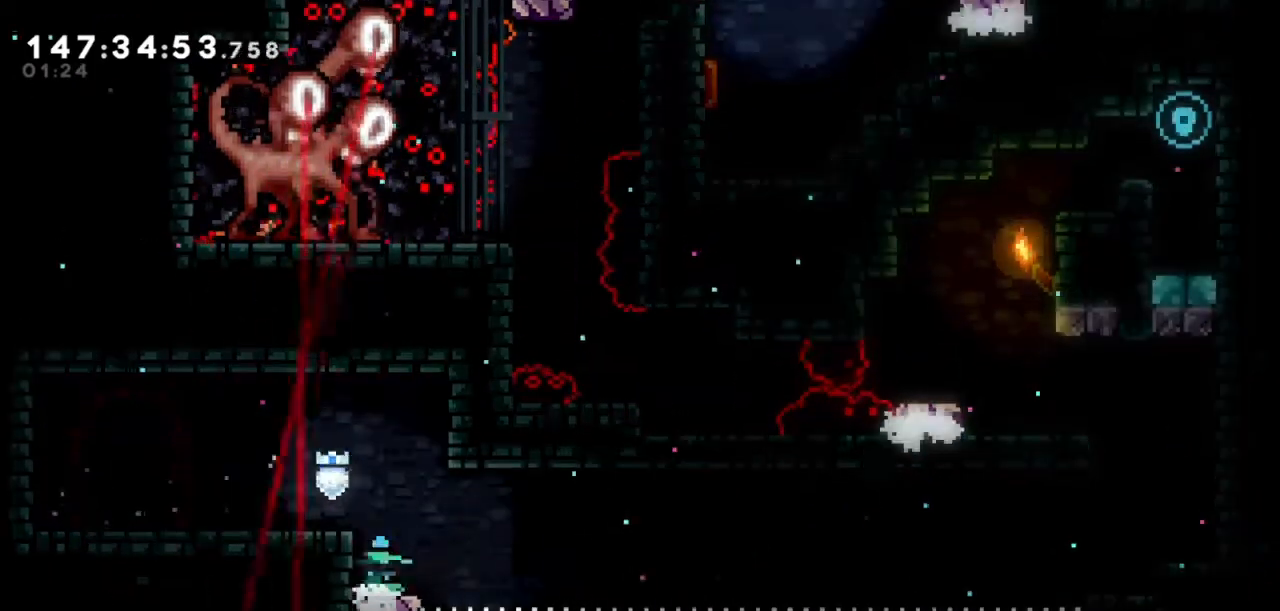
Gameplay with keyboard; each line is a JSON object with the keys held at the frame after it. "events" lists presses ("down") and releases ("up") of "dash", "demo", "down", "grab", "jump", "jump2", "left", "right" and "up" between this image and that frame as [ms after this image, input, new state], when the widget could be followed in between. No other keys are recorded. Mouse input is not recorded. Key names are as the overlay labels them; some are game actions (e.g. jump) rather than physical keys.
{"keys": [], "events": []}
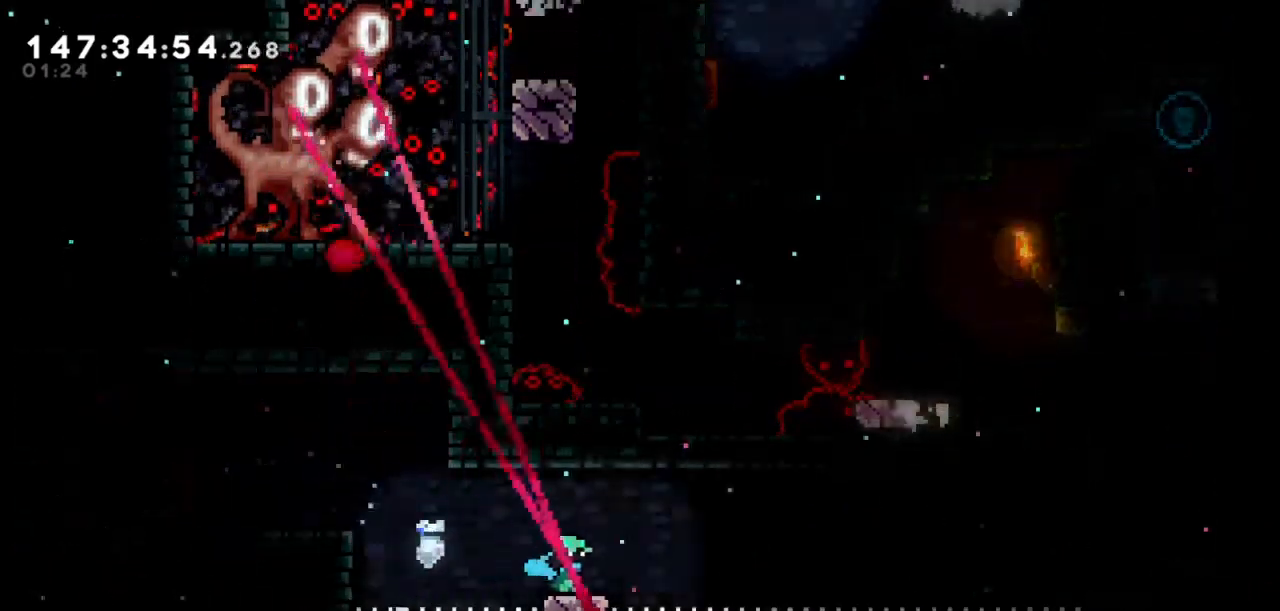
{"keys": ["grab", "right"], "events": [[100, "right", "down"], [167, "jump2", "down"], [367, "jump2", "up"], [401, "grab", "down"]]}
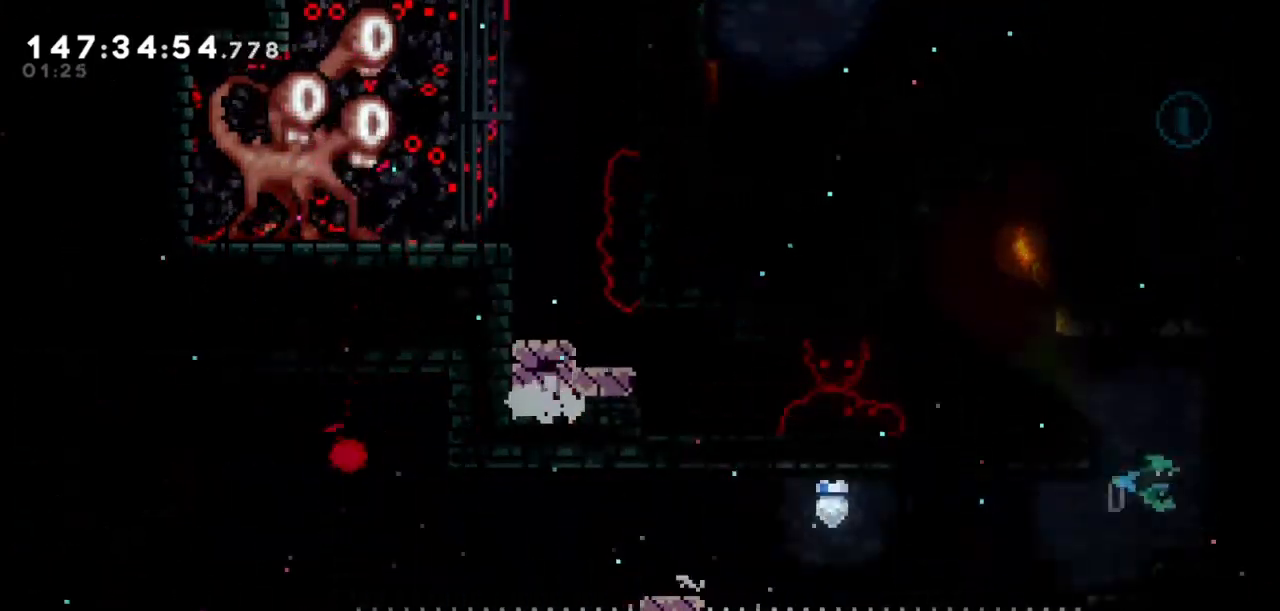
{"keys": ["grab", "jump2", "left", "up"], "events": [[33, "up", "down"], [233, "right", "up"], [300, "jump2", "down"], [333, "left", "down"]]}
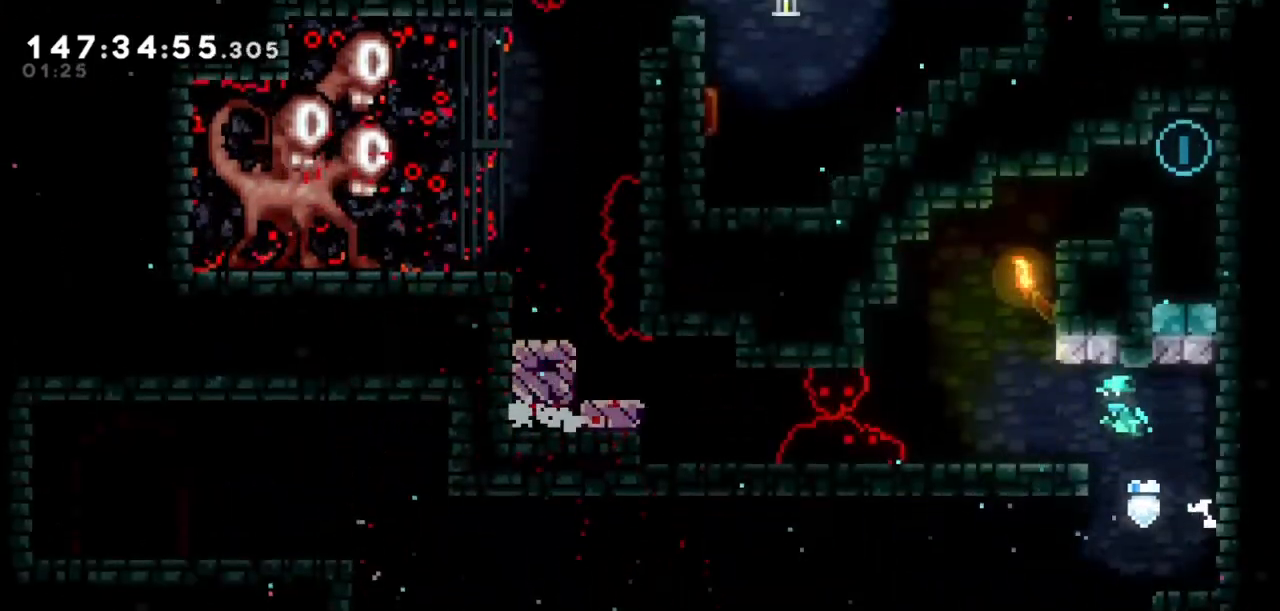
{"keys": ["jump2", "right"], "events": [[100, "jump2", "up"], [167, "grab", "up"], [167, "up", "up"], [267, "left", "up"], [334, "jump2", "down"], [501, "right", "down"]]}
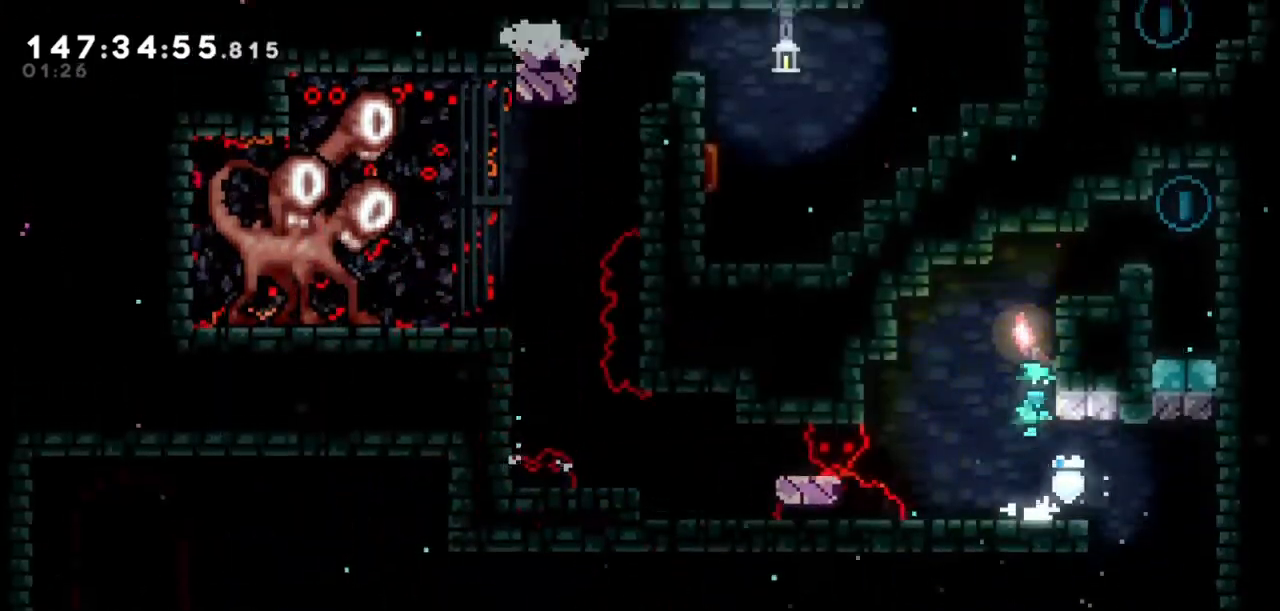
{"keys": ["grab", "right", "up"], "events": [[33, "jump2", "up"], [66, "grab", "down"], [133, "up", "down"]]}
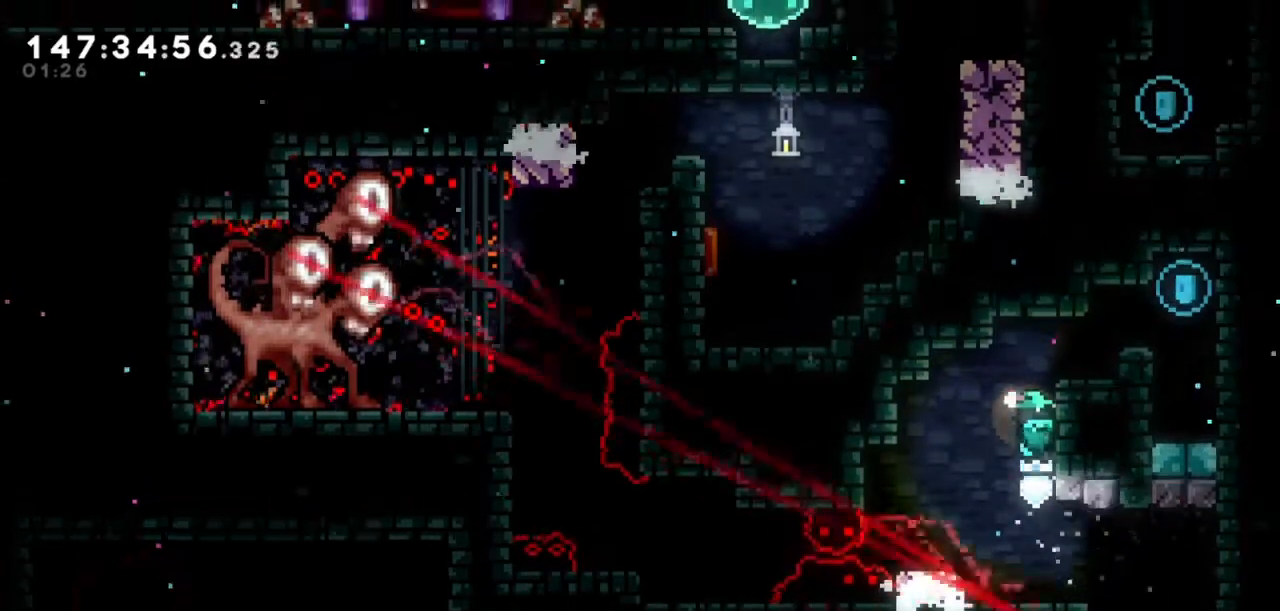
{"keys": ["right", "up"], "events": [[467, "grab", "up"]]}
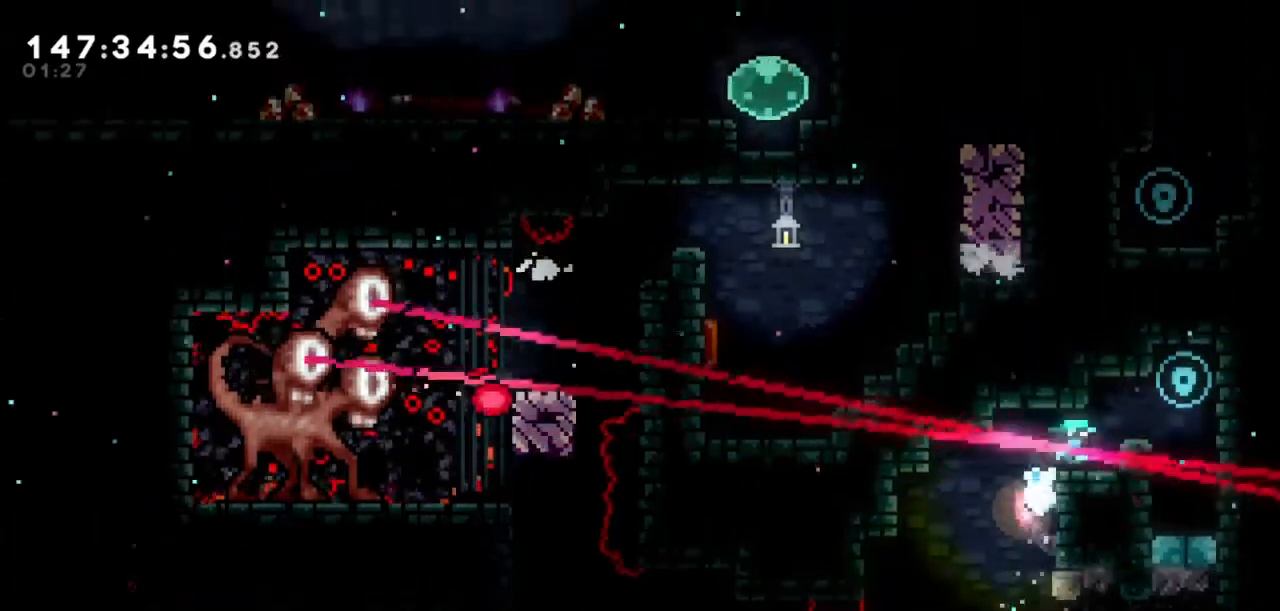
{"keys": ["jump2", "right"], "events": [[167, "jump2", "down"], [167, "up", "up"], [200, "right", "up"], [267, "jump2", "up"], [300, "right", "down"], [500, "jump2", "down"]]}
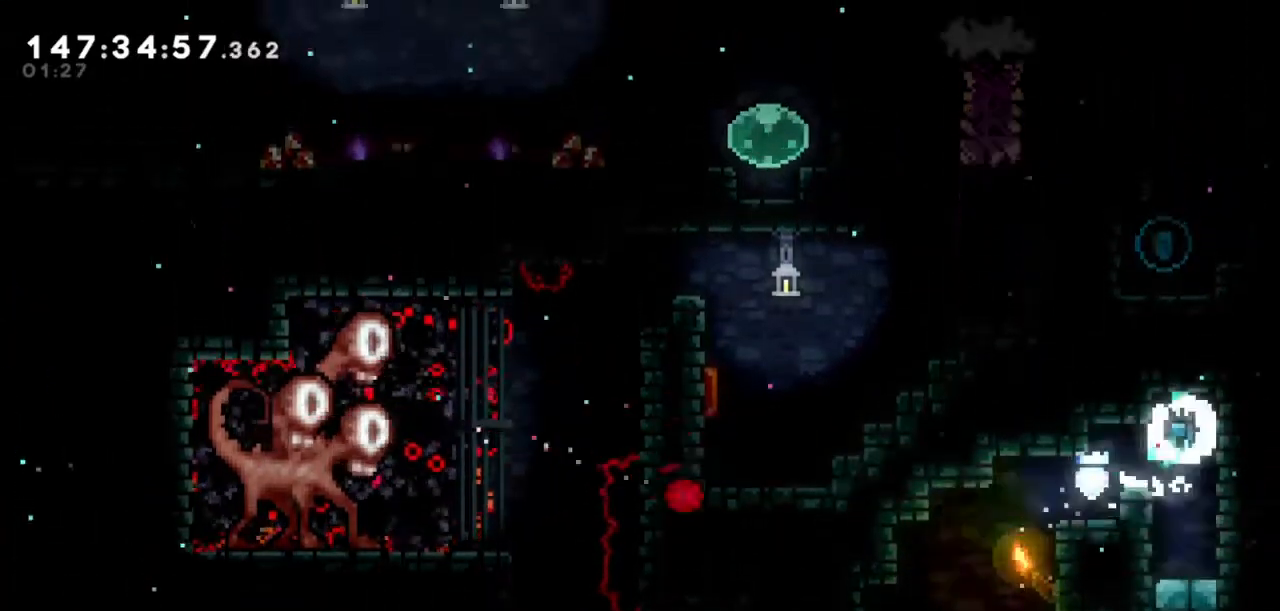
{"keys": [], "events": [[134, "grab", "down"], [167, "up", "down"], [334, "up", "up"], [401, "jump2", "up"], [401, "right", "up"], [501, "grab", "up"]]}
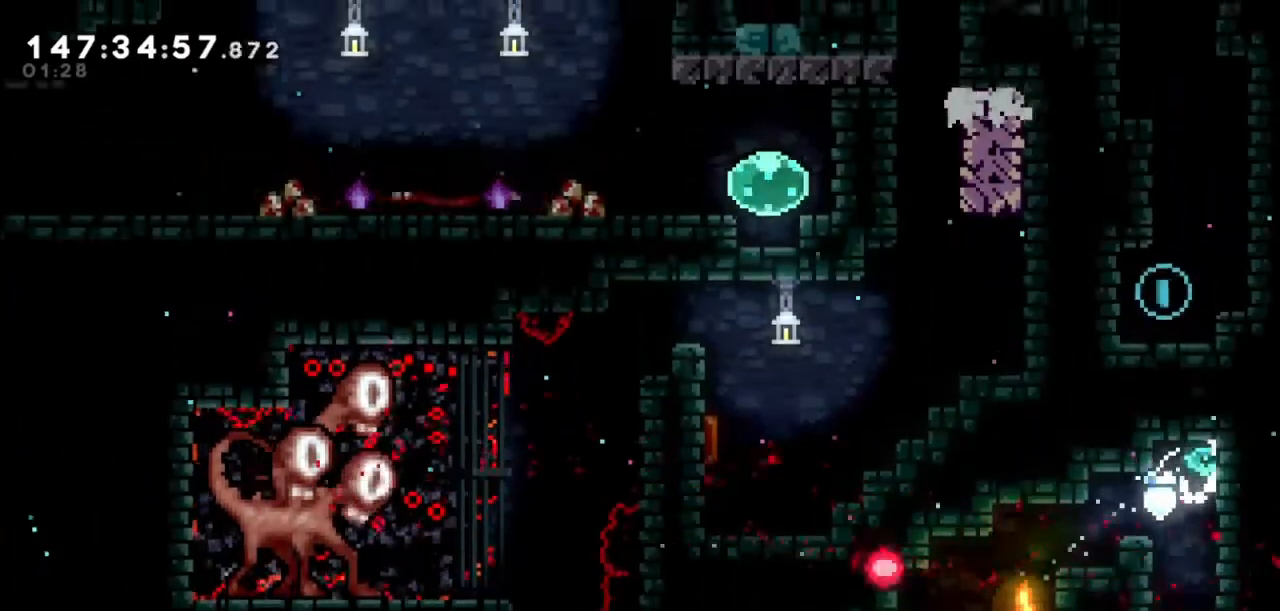
{"keys": [], "events": []}
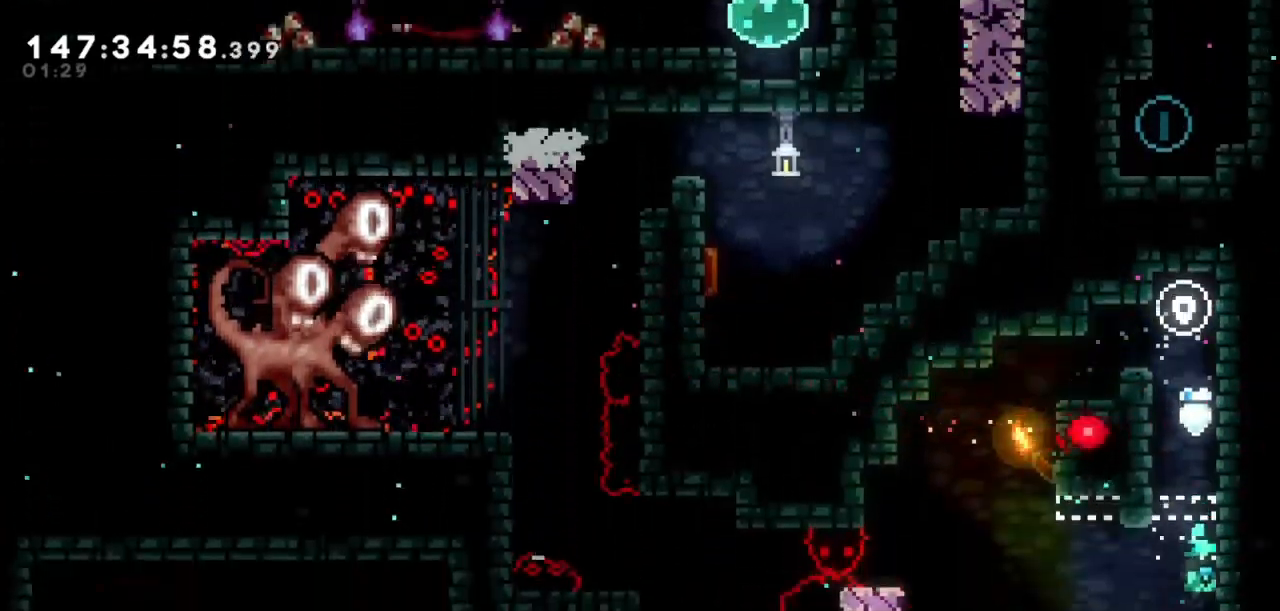
{"keys": [], "events": [[167, "jump2", "down"], [167, "left", "down"], [401, "jump2", "up"], [501, "left", "up"]]}
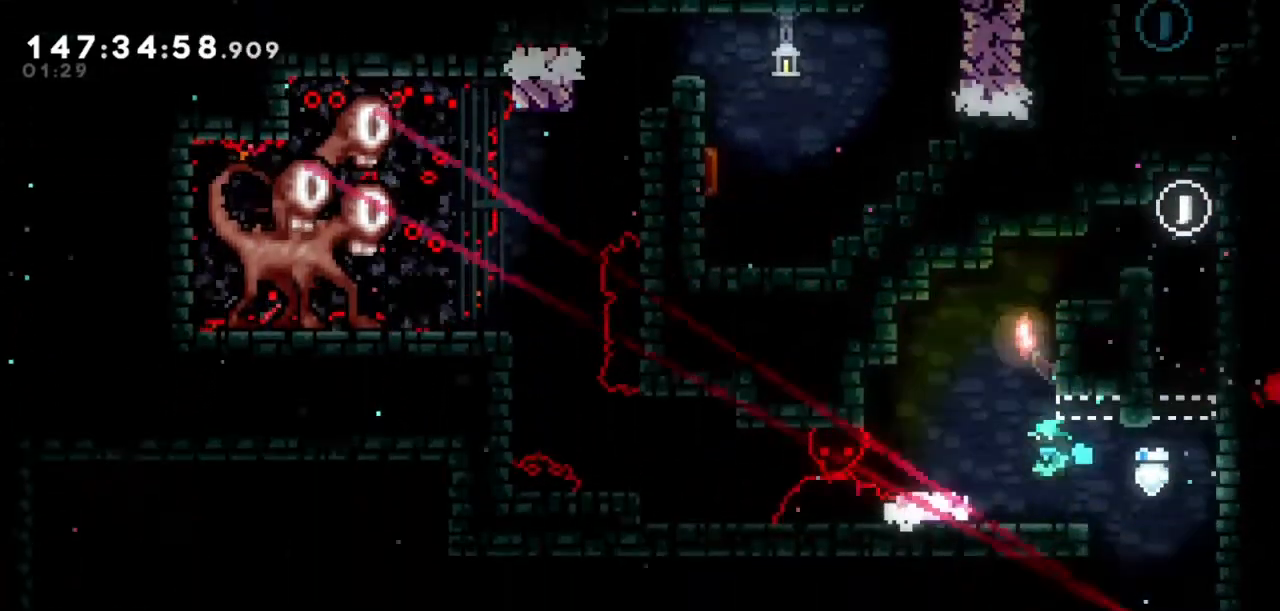
{"keys": [], "events": []}
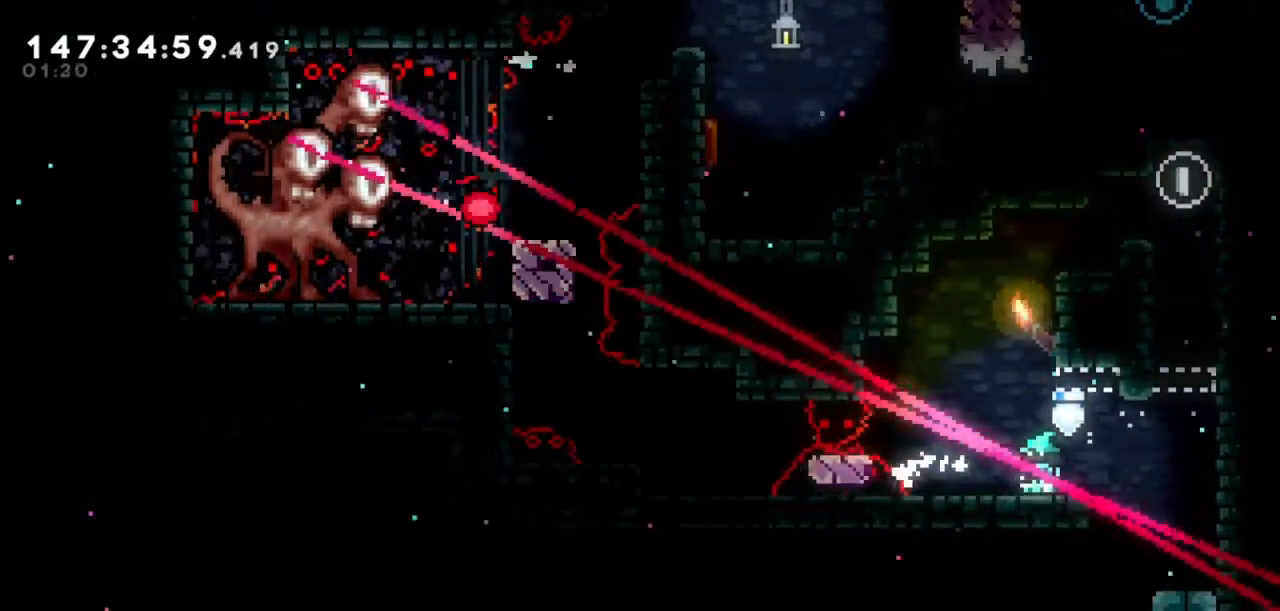
{"keys": ["jump2"], "events": [[234, "jump2", "down"]]}
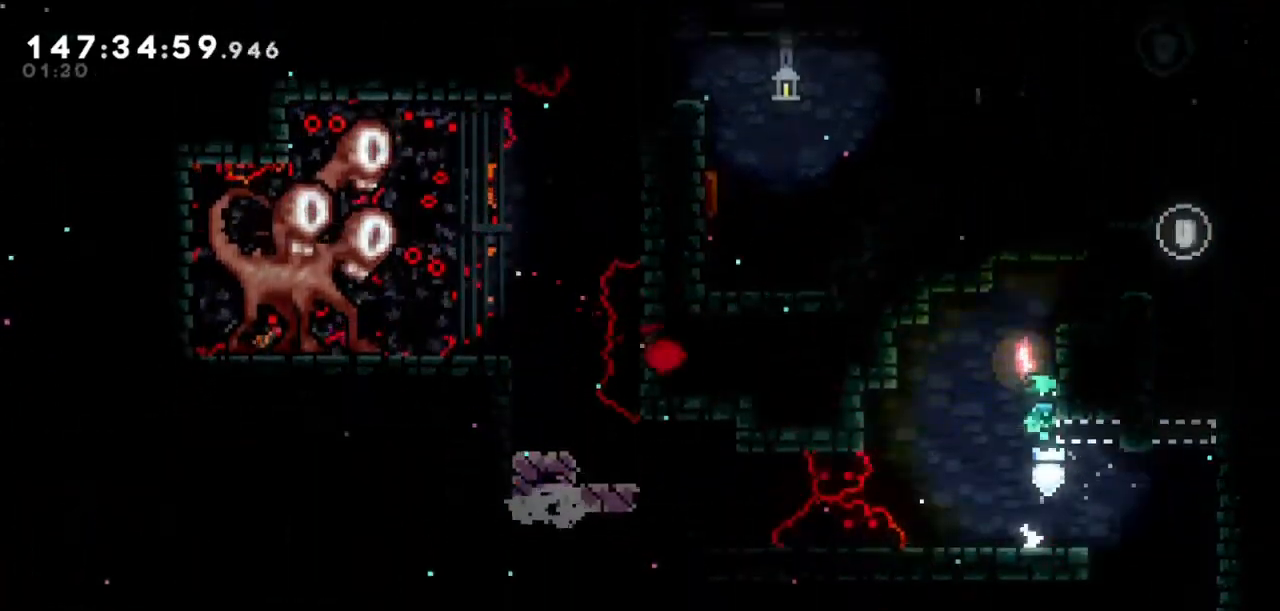
{"keys": ["grab"], "events": [[33, "grab", "down"], [33, "right", "down"], [33, "up", "down"], [167, "jump2", "up"], [167, "right", "up"], [167, "up", "up"]]}
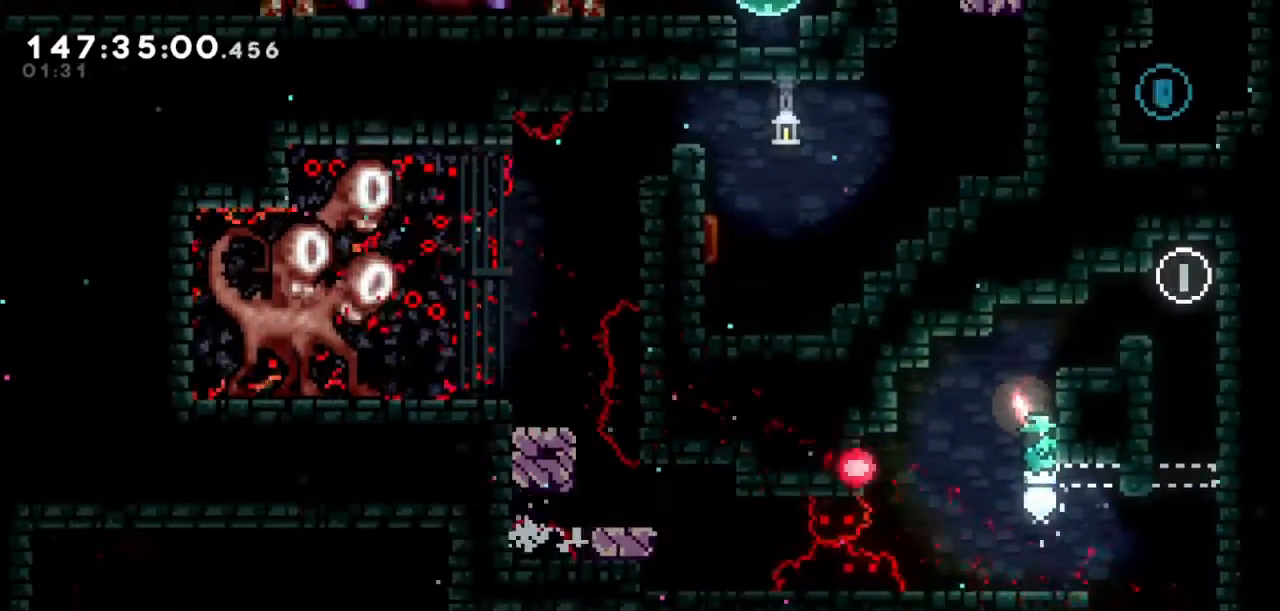
{"keys": ["grab"], "events": [[167, "jump2", "down"], [267, "jump2", "up"], [267, "left", "down"], [367, "left", "up"]]}
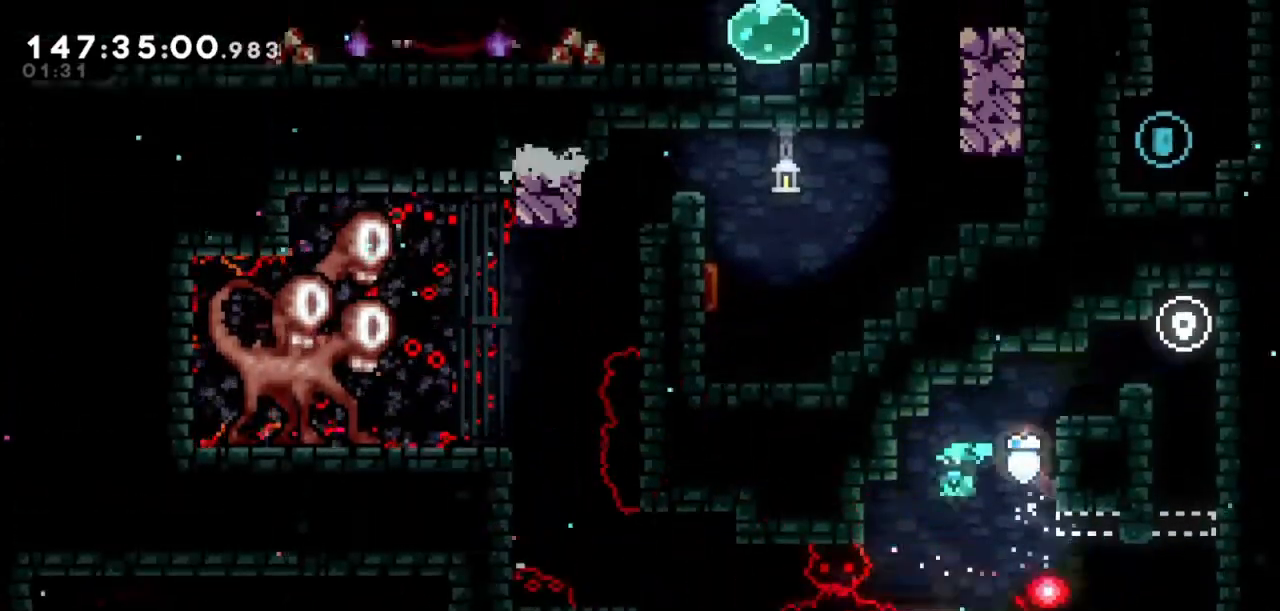
{"keys": ["down"], "events": [[66, "left", "down"], [100, "left", "up"], [267, "left", "down"], [367, "grab", "up"], [367, "left", "up"], [433, "down", "down"]]}
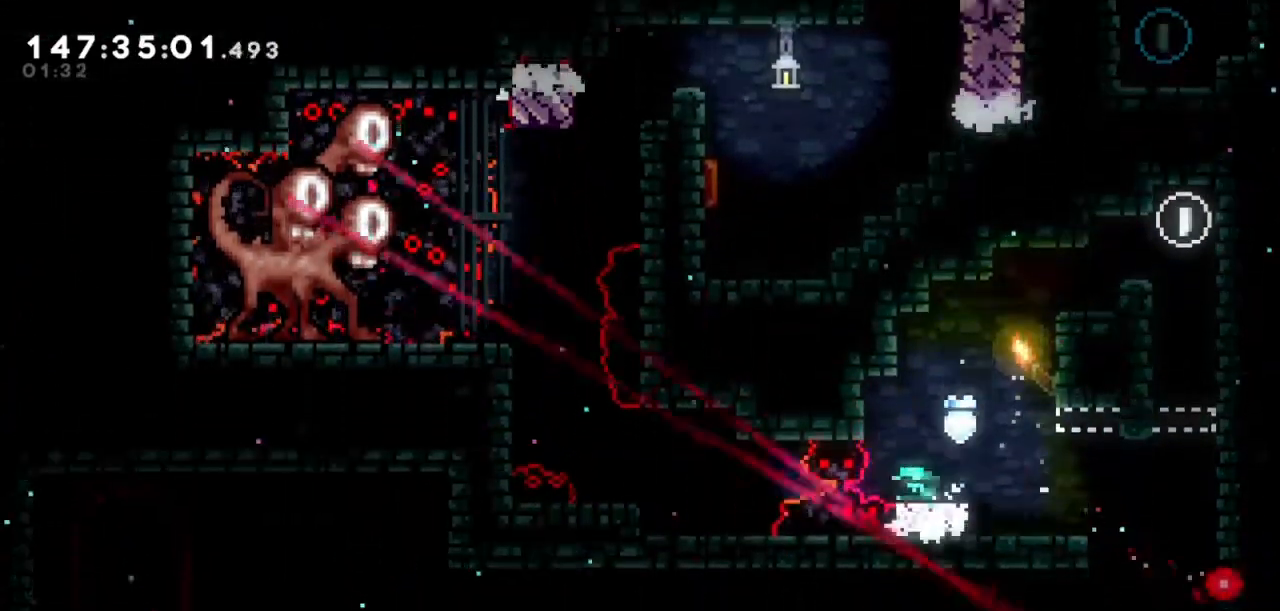
{"keys": ["down"], "events": []}
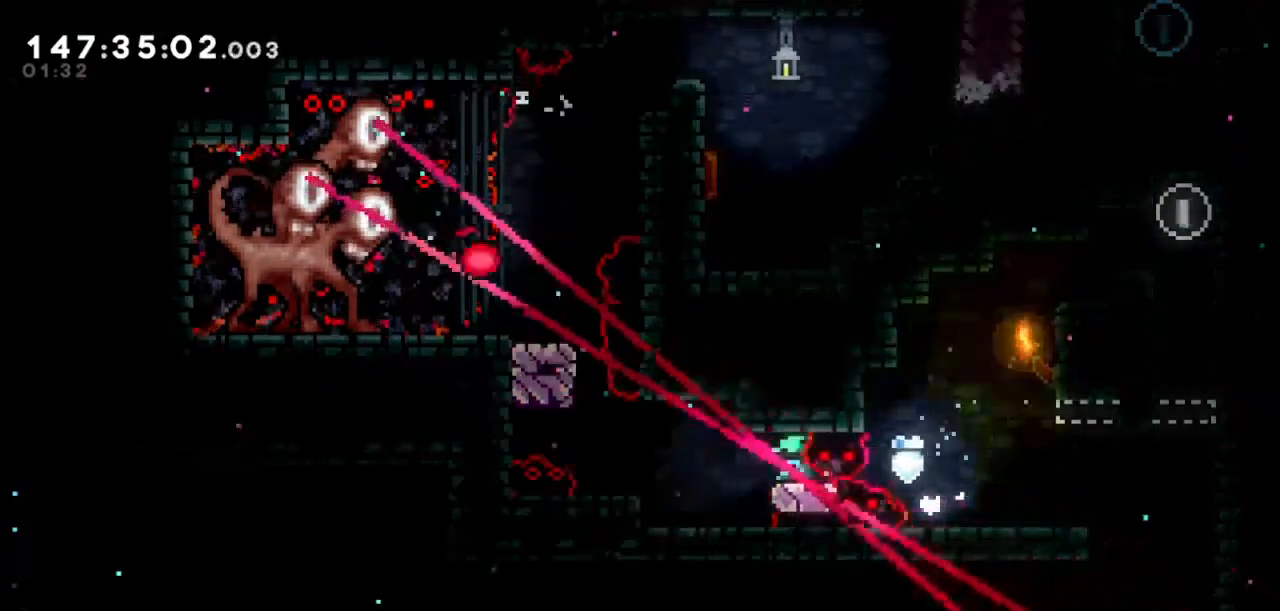
{"keys": ["grab"], "events": [[367, "grab", "down"], [367, "left", "down"], [400, "down", "up"], [500, "left", "up"]]}
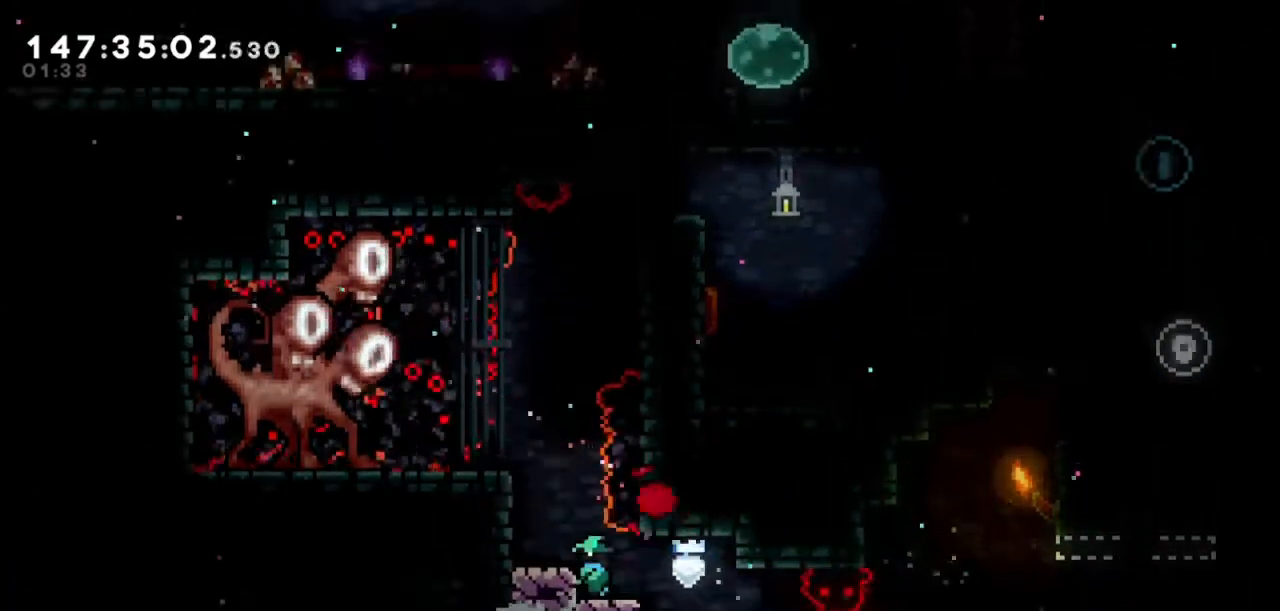
{"keys": ["grab"], "events": []}
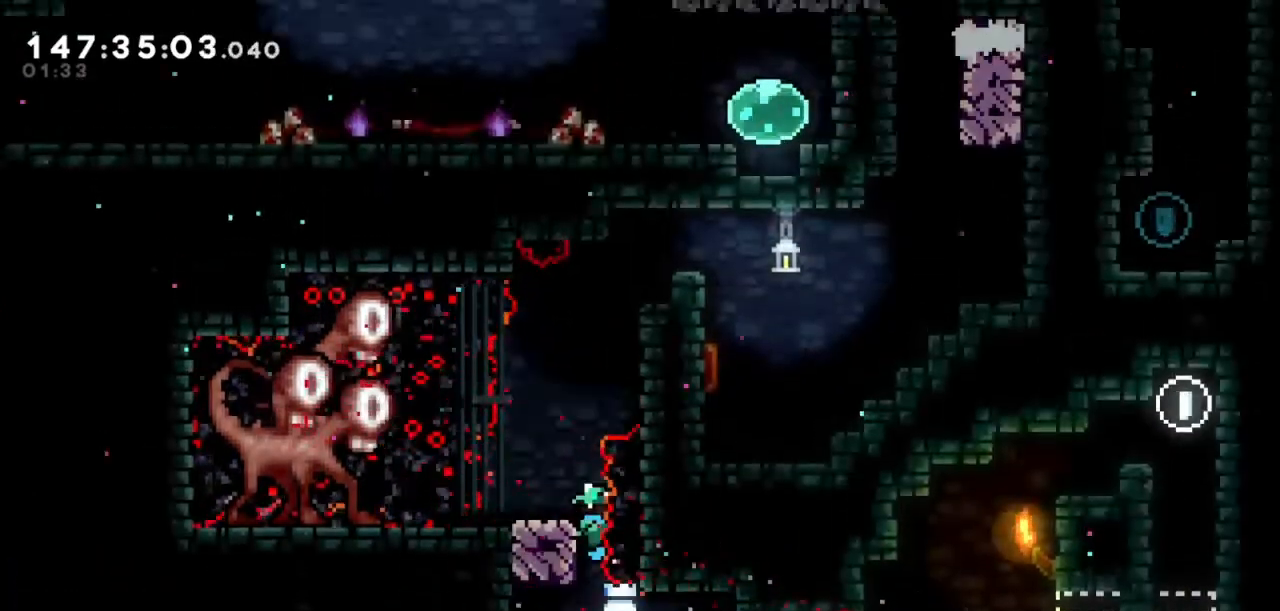
{"keys": ["grab", "jump2", "right"], "events": [[167, "jump2", "down"], [200, "right", "down"]]}
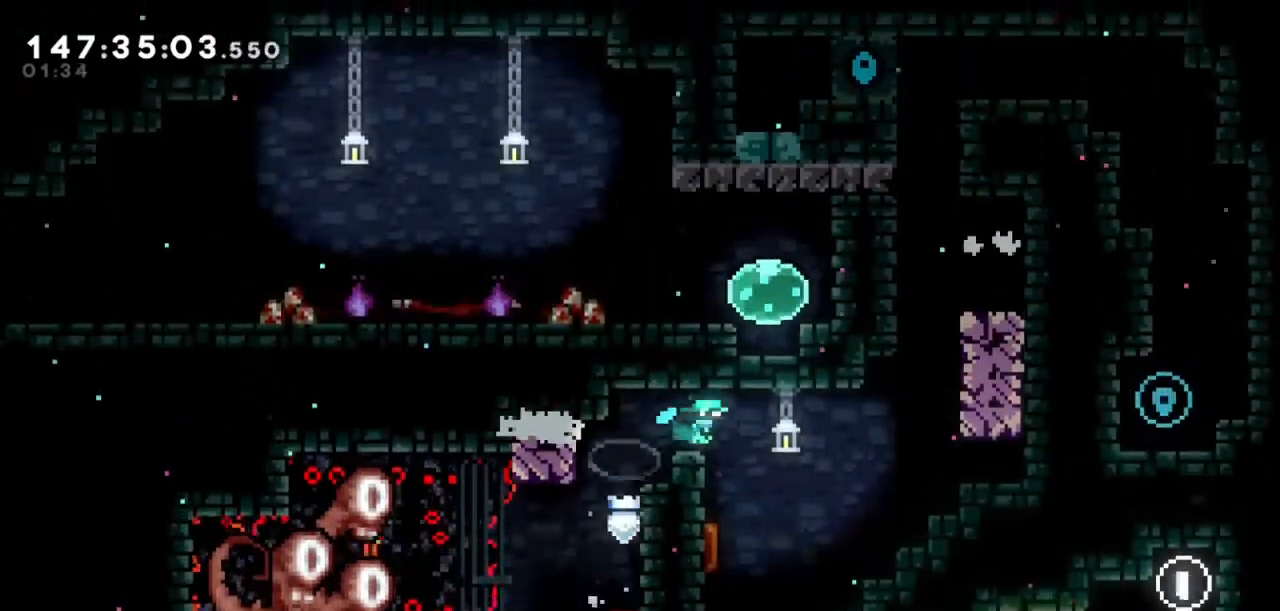
{"keys": ["grab", "right"], "events": [[134, "grab", "up"], [134, "jump2", "up"], [134, "right", "up"], [167, "left", "down"], [367, "right", "down"], [401, "left", "up"], [501, "grab", "down"]]}
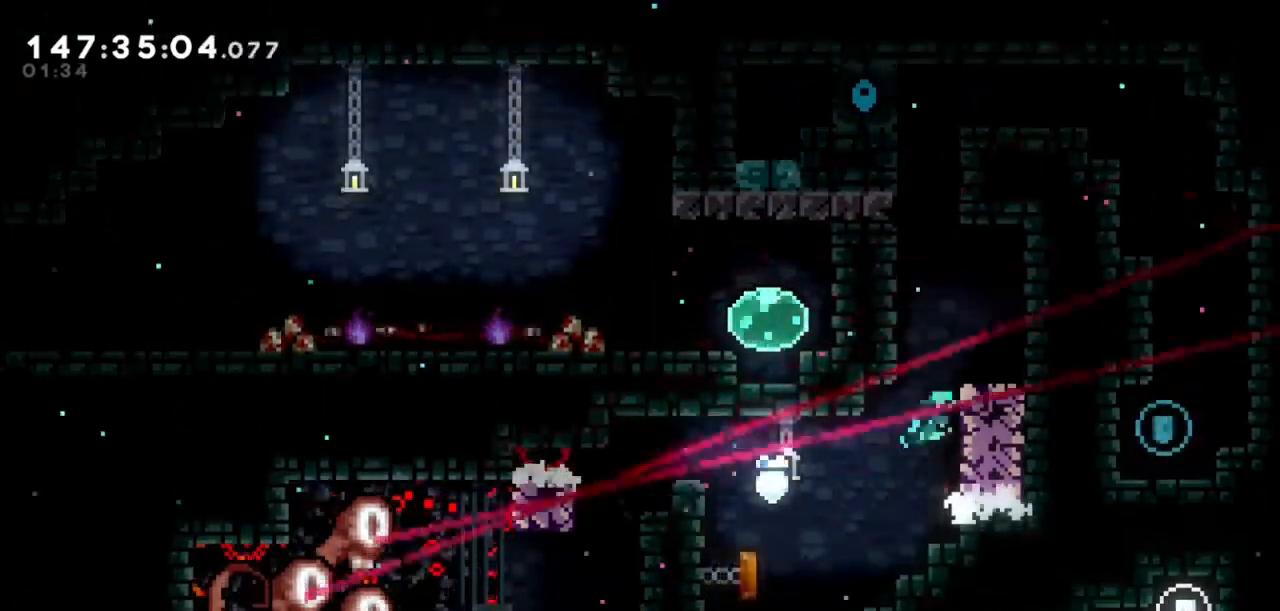
{"keys": ["grab", "jump2", "left"], "events": [[133, "right", "up"], [467, "left", "down"], [500, "jump2", "down"]]}
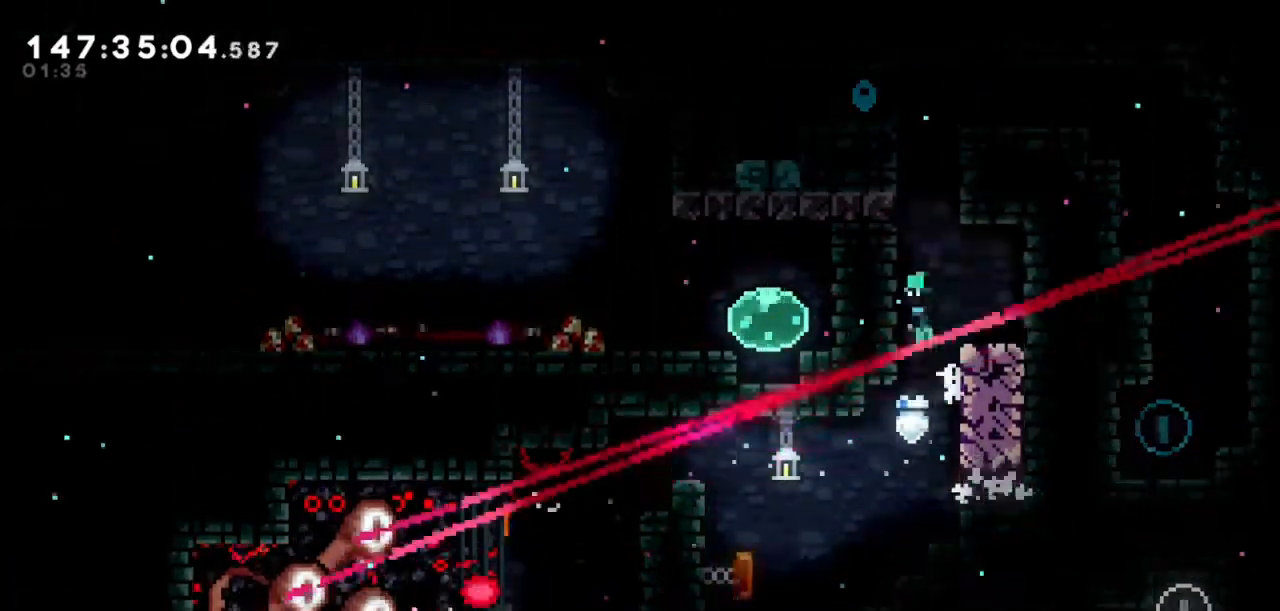
{"keys": ["grab", "left"], "events": [[167, "jump2", "up"]]}
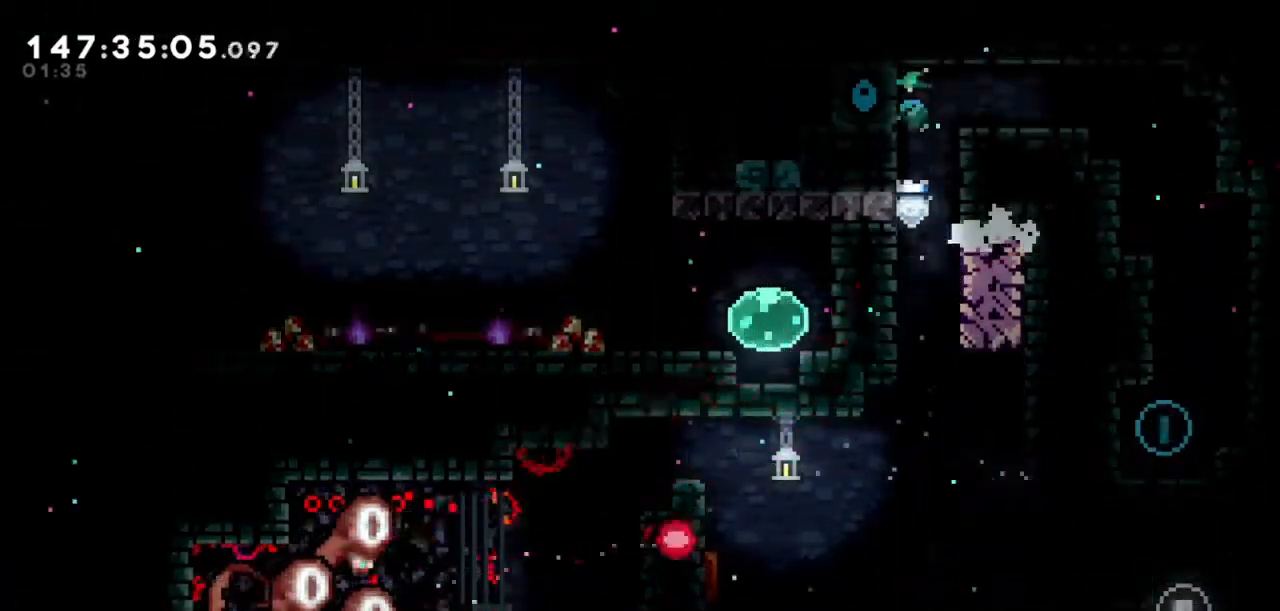
{"keys": ["grab"], "events": [[66, "left", "up"], [167, "grab", "up"], [400, "grab", "down"]]}
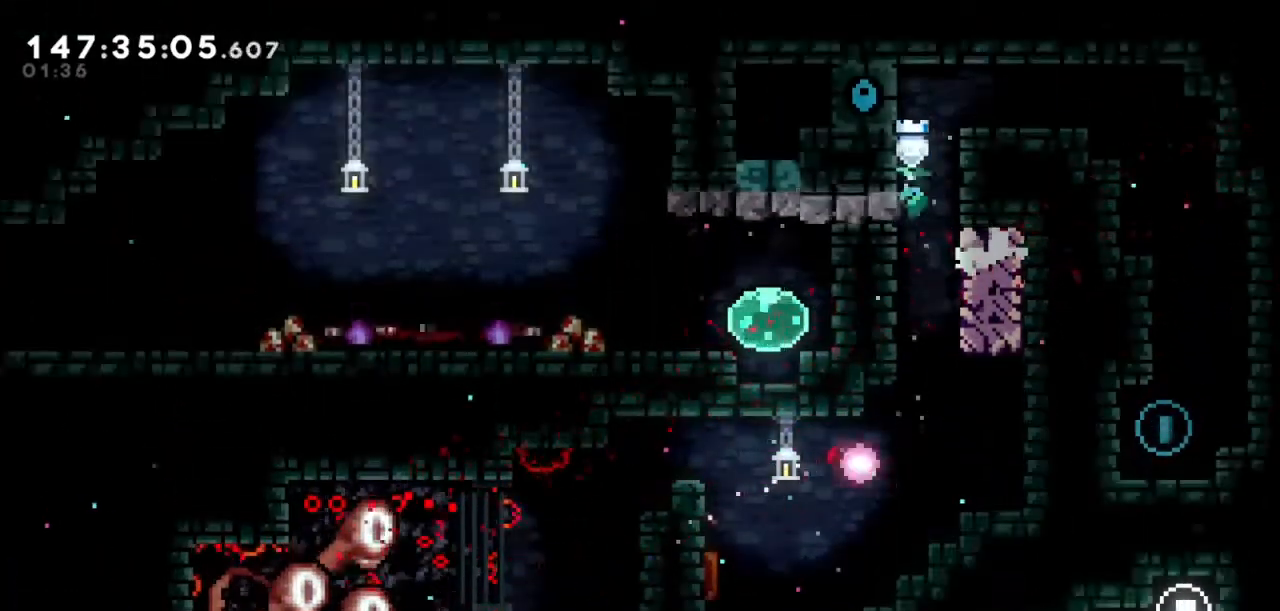
{"keys": ["grab", "right", "up"], "events": [[100, "jump2", "down"], [100, "right", "down"], [134, "up", "down"], [367, "jump2", "up"]]}
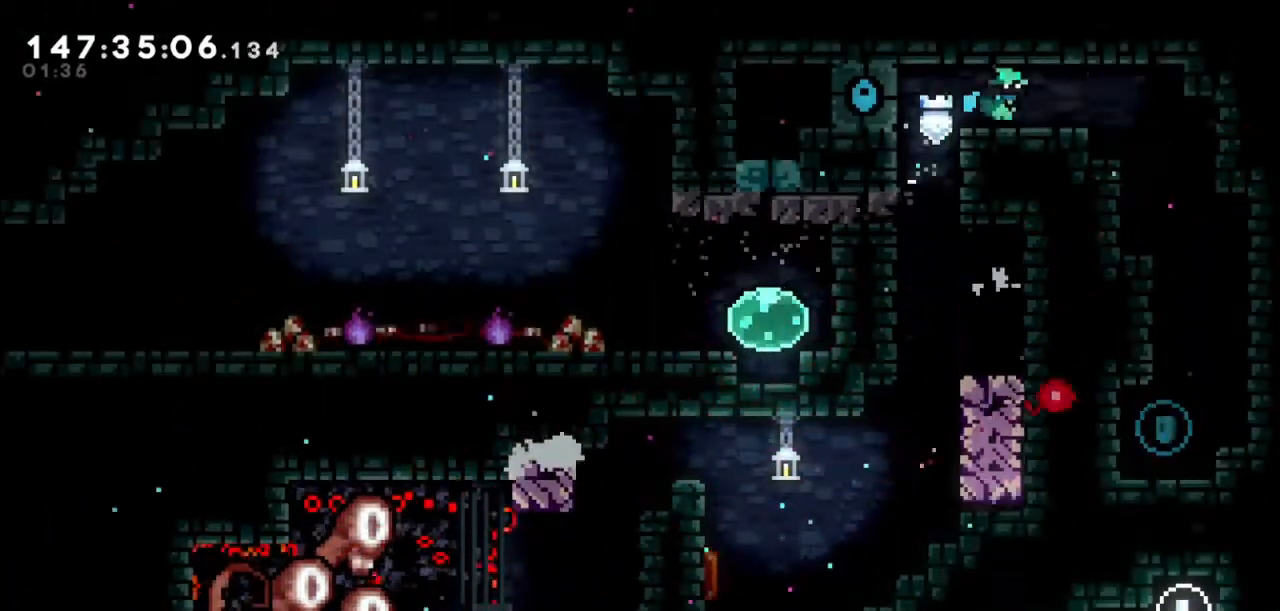
{"keys": ["right"], "events": [[66, "up", "up"], [166, "grab", "up"], [300, "right", "up"], [500, "right", "down"]]}
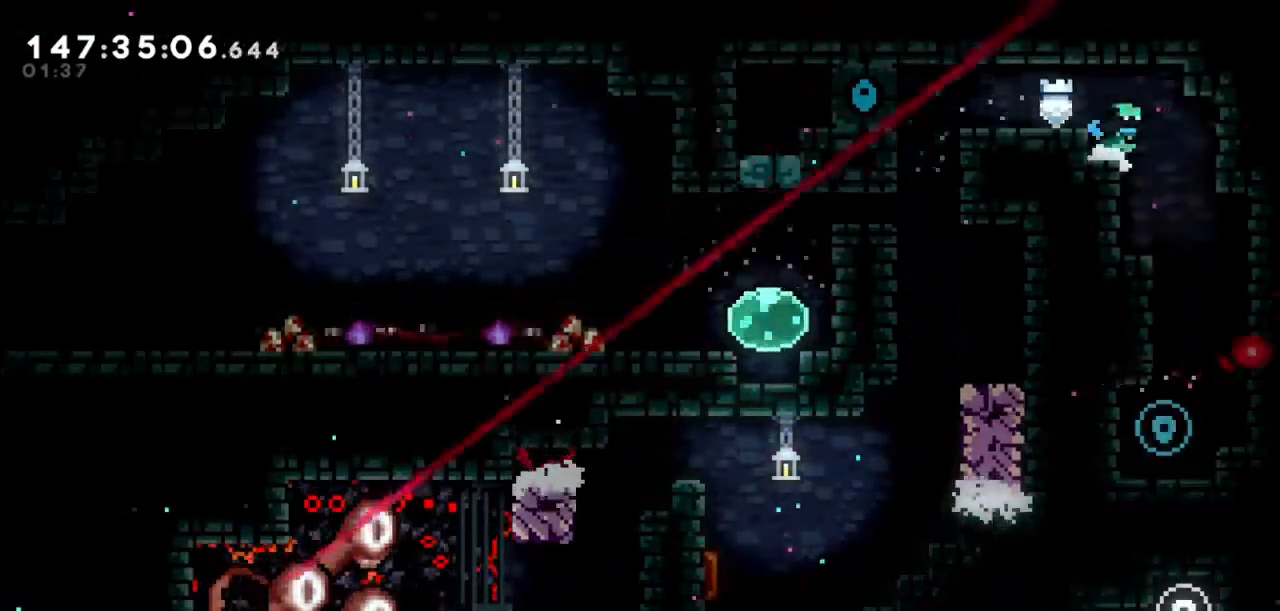
{"keys": [], "events": [[134, "right", "up"]]}
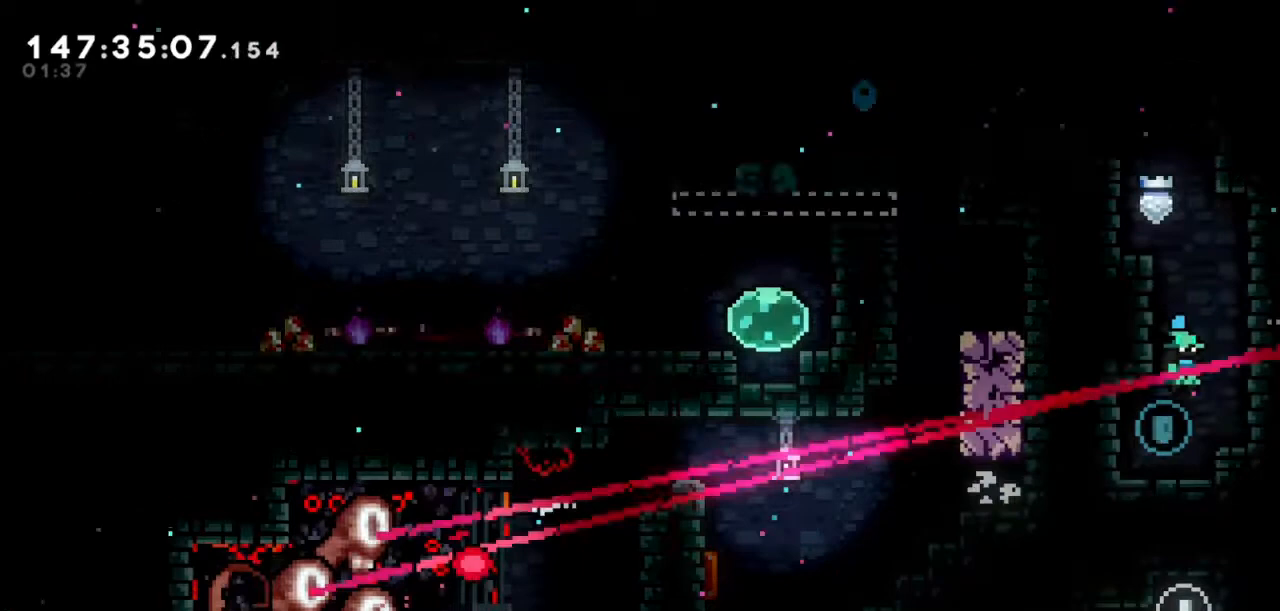
{"keys": ["grab", "jump", "right", "up"], "events": [[133, "right", "down"], [200, "jump2", "down"], [333, "grab", "down"], [433, "jump", "down"], [433, "jump2", "up"], [433, "up", "down"]]}
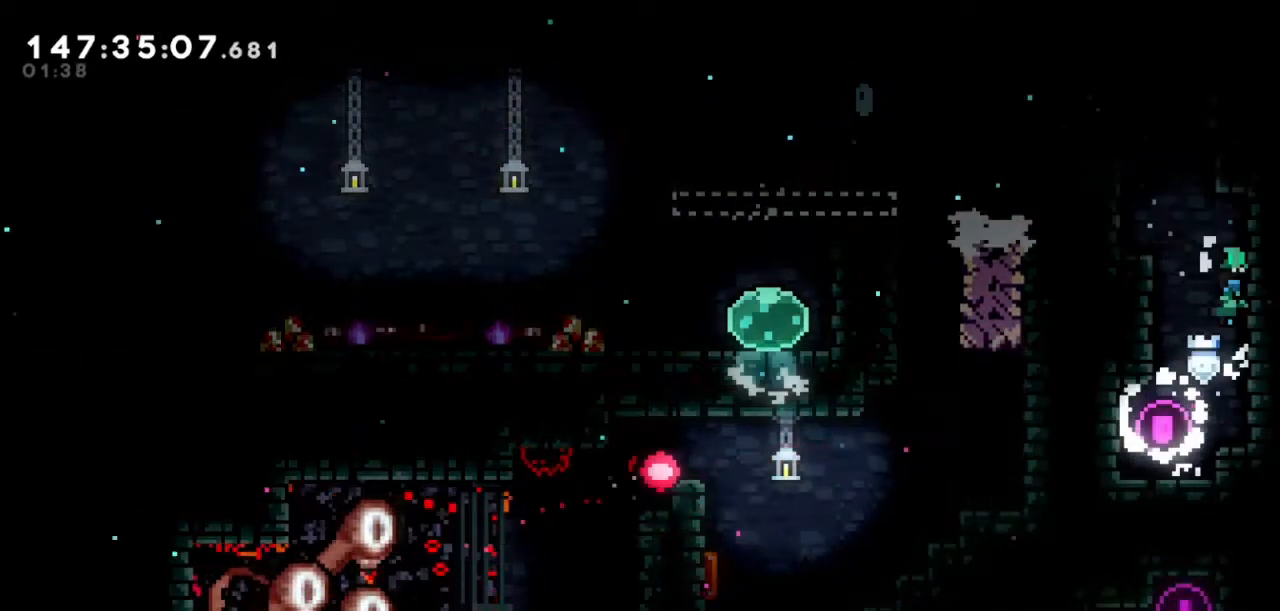
{"keys": ["grab", "jump2", "left", "up"], "events": [[67, "right", "up"], [100, "jump", "up"], [167, "left", "down"], [267, "jump2", "down"]]}
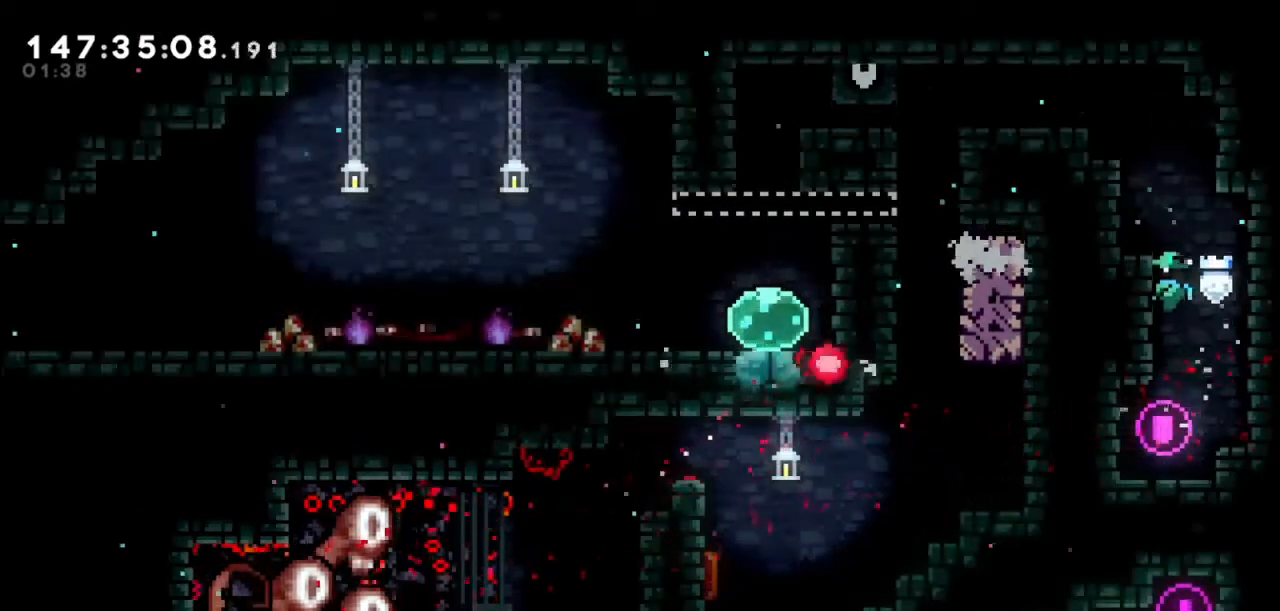
{"keys": ["grab", "jump2", "left", "up"], "events": [[66, "jump", "down"], [133, "jump2", "up"], [300, "jump", "up"], [467, "jump2", "down"]]}
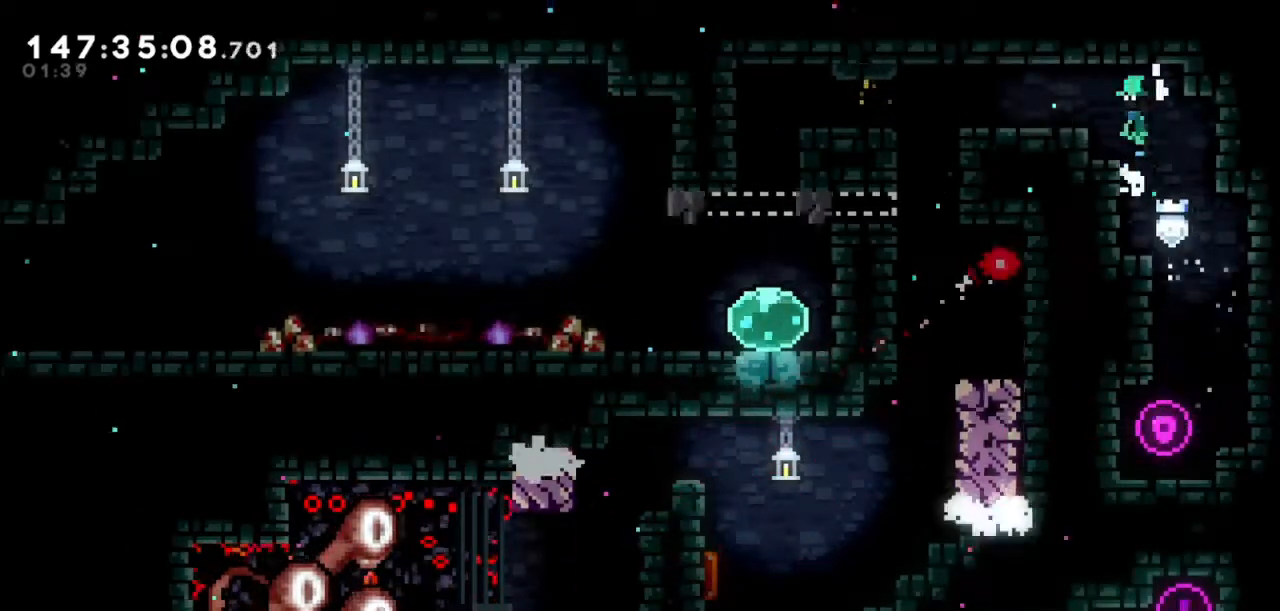
{"keys": ["left"], "events": [[234, "grab", "up"], [234, "jump2", "up"], [300, "left", "up"], [300, "up", "up"], [434, "left", "down"]]}